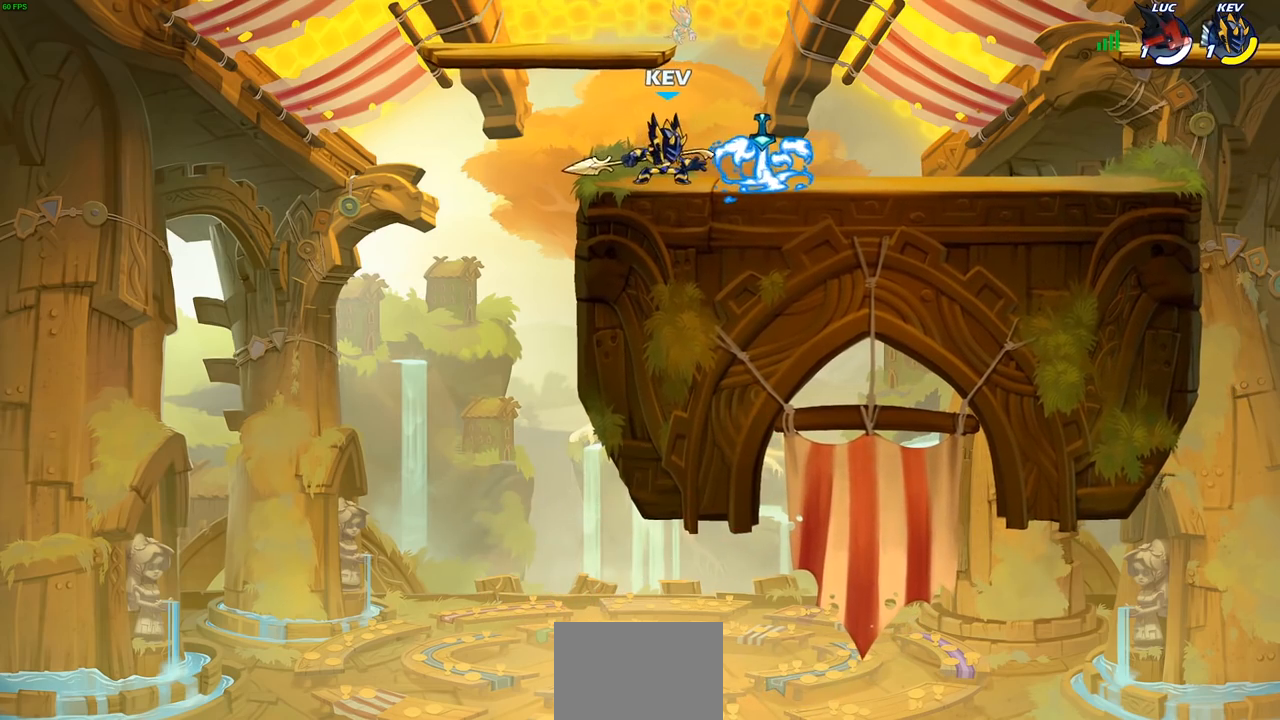
Gameplay with a controller (PlayStation layout); each line is a JSON object with the inputs held at the frame after it. "events" lists button and stick changes between this image and that frame as [ms after this image, input, new state], when the widget could be followed in between.
{"buttons": [], "left_stick": "center", "right_stick": "center", "events": []}
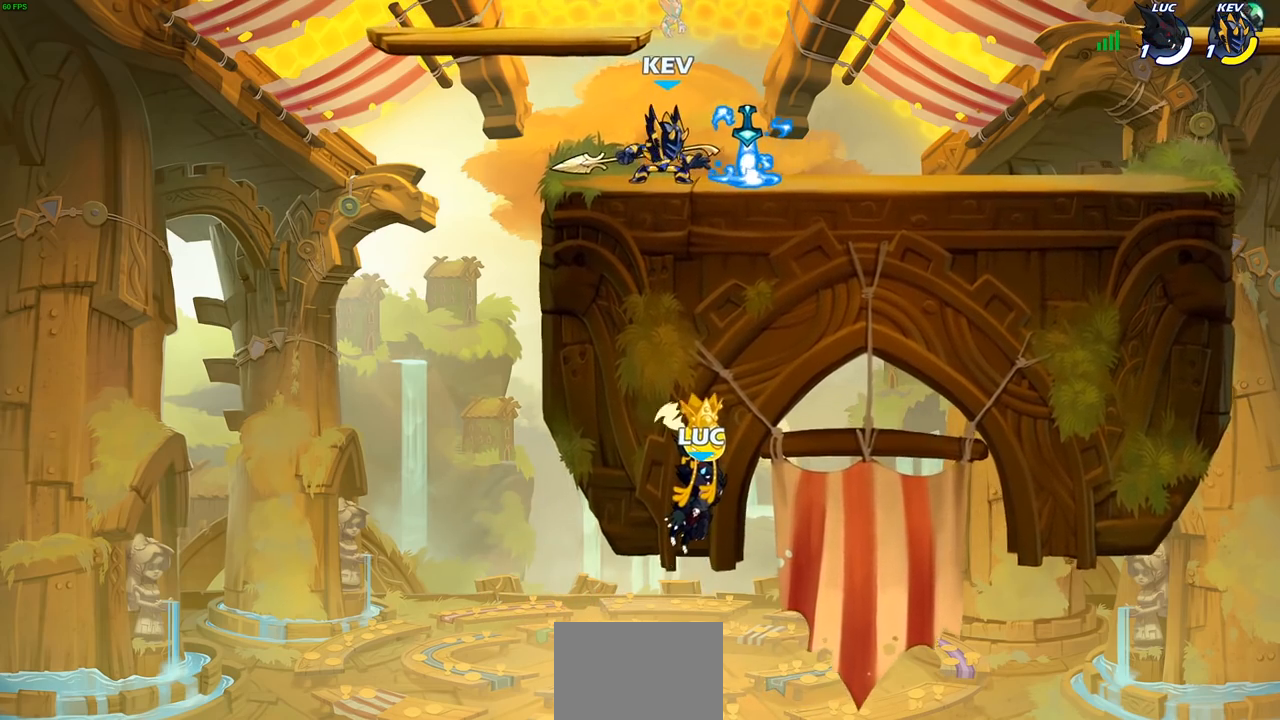
{"buttons": ["SELECT"], "left_stick": "center", "right_stick": "center", "events": [[350, "SELECT", "down"]]}
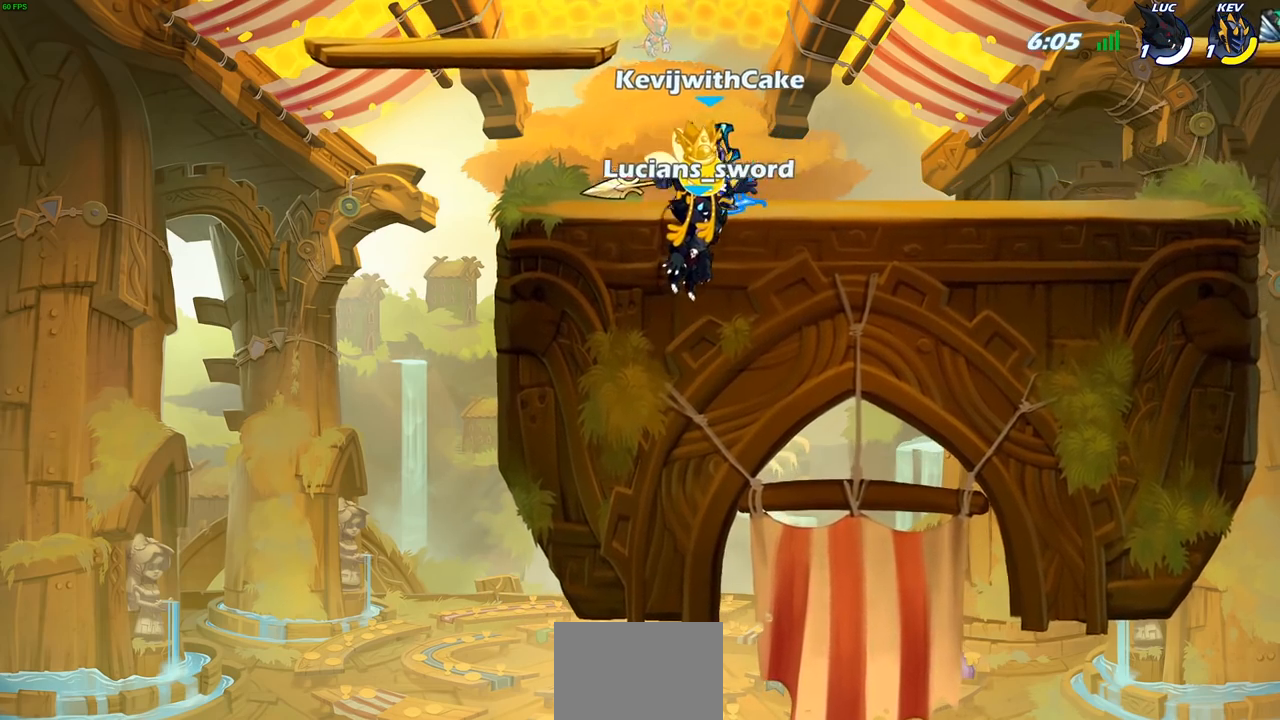
{"buttons": [], "left_stick": "center", "right_stick": "center", "events": [[83, "SELECT", "up"], [200, "SELECT", "down"], [317, "SELECT", "up"]]}
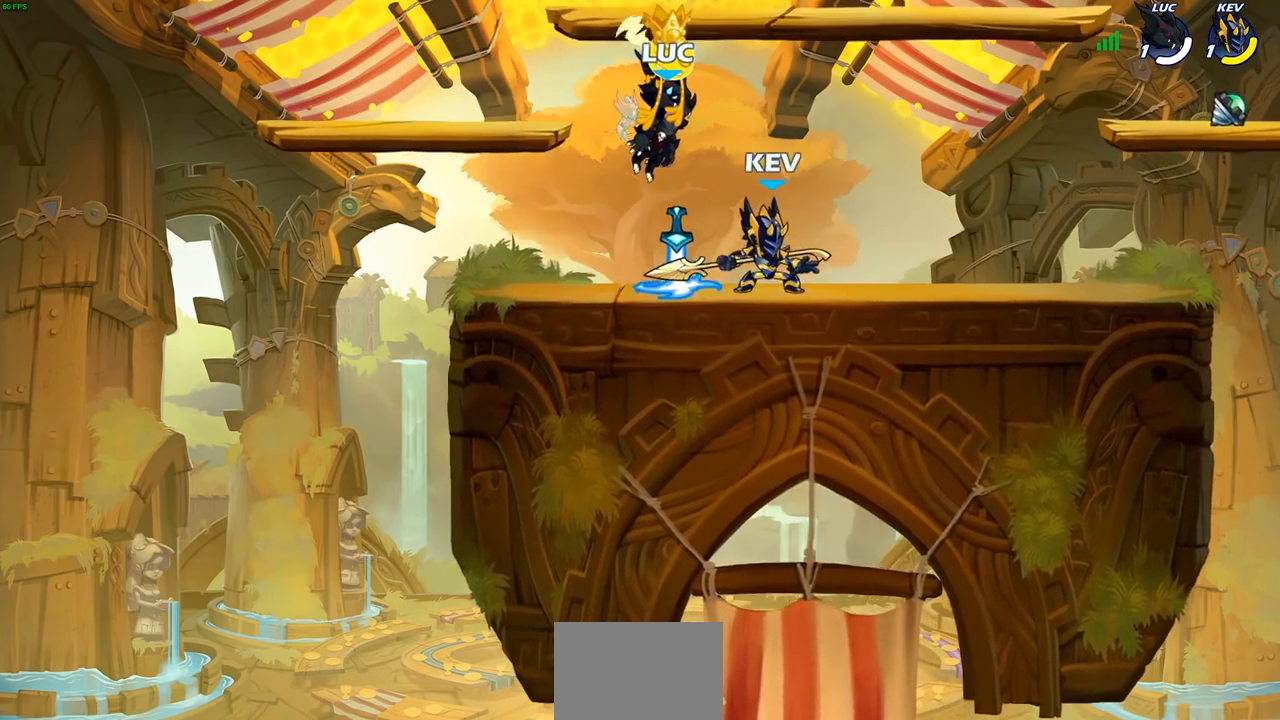
{"buttons": [], "left_stick": "center", "right_stick": "center", "events": []}
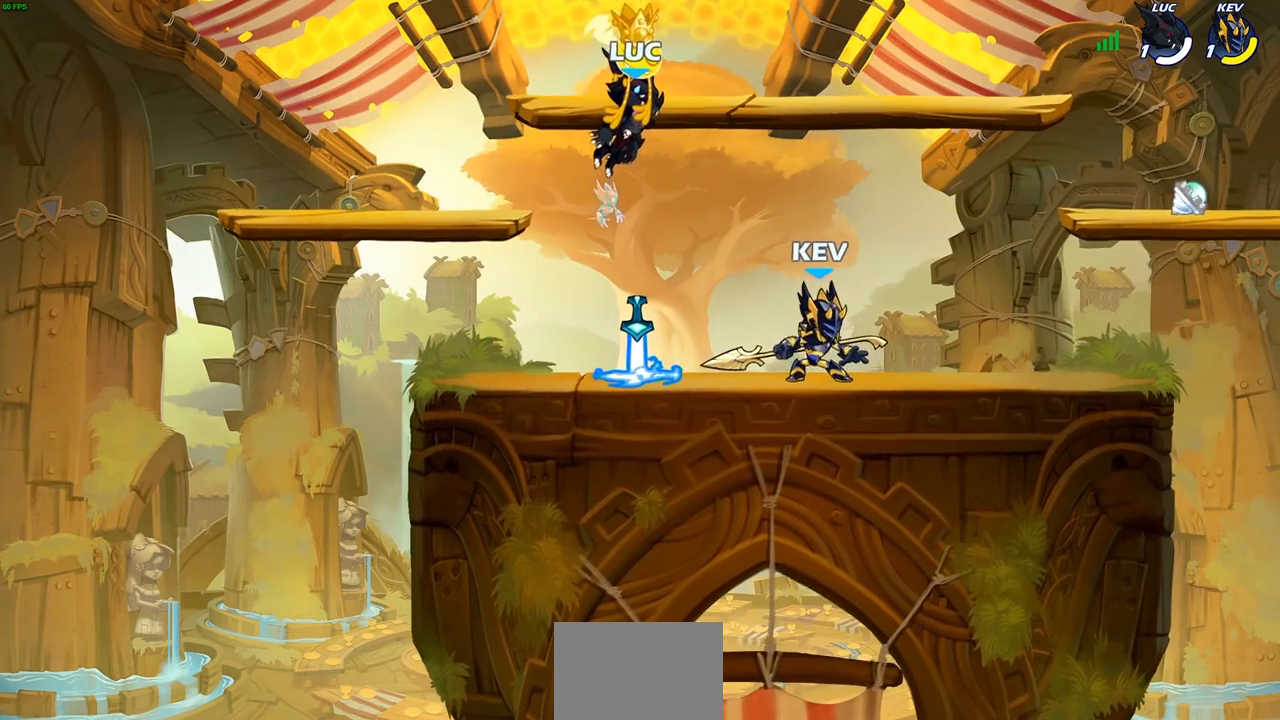
{"buttons": [], "left_stick": "center", "right_stick": "center", "events": []}
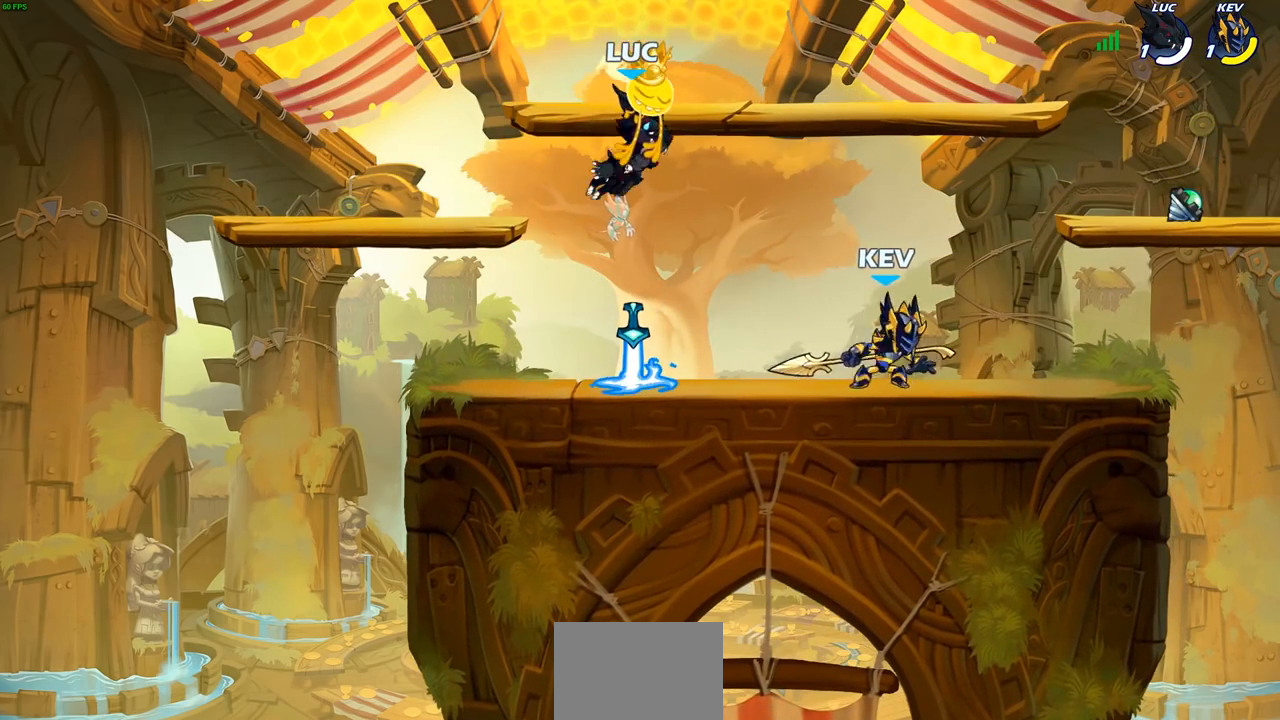
{"buttons": [], "left_stick": "center", "right_stick": "center", "events": []}
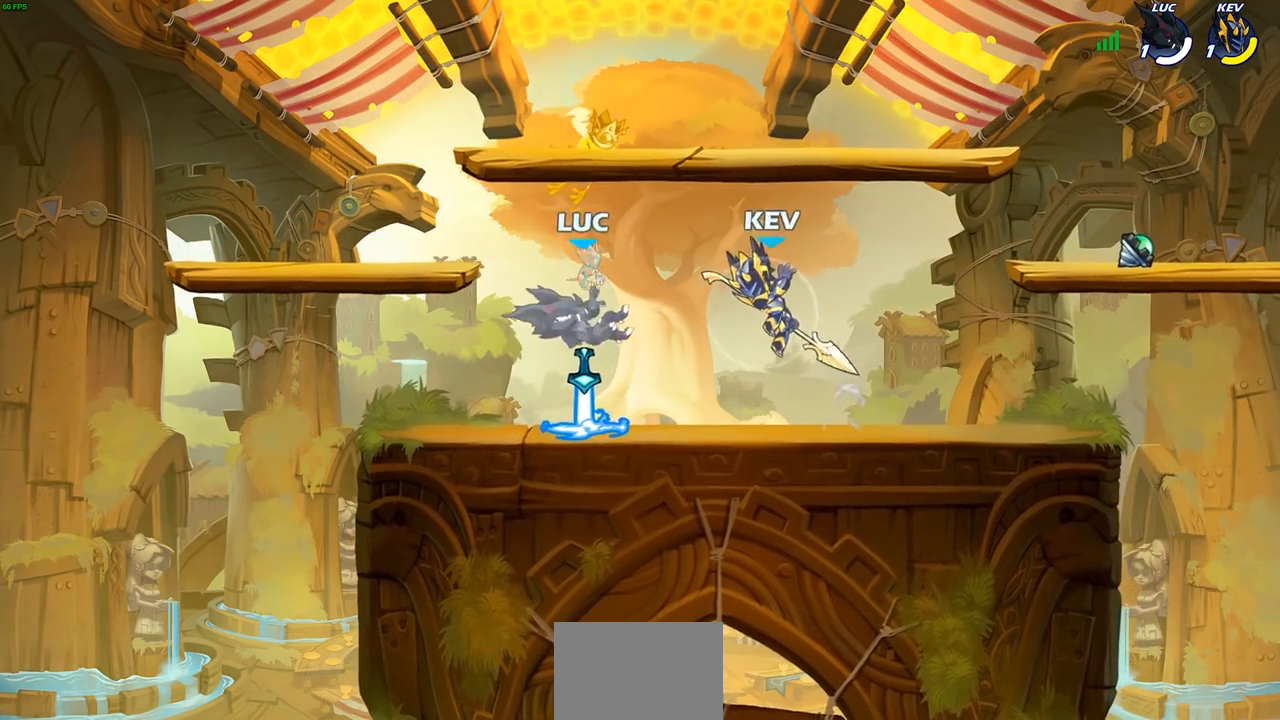
{"buttons": [], "left_stick": "center", "right_stick": "center", "events": []}
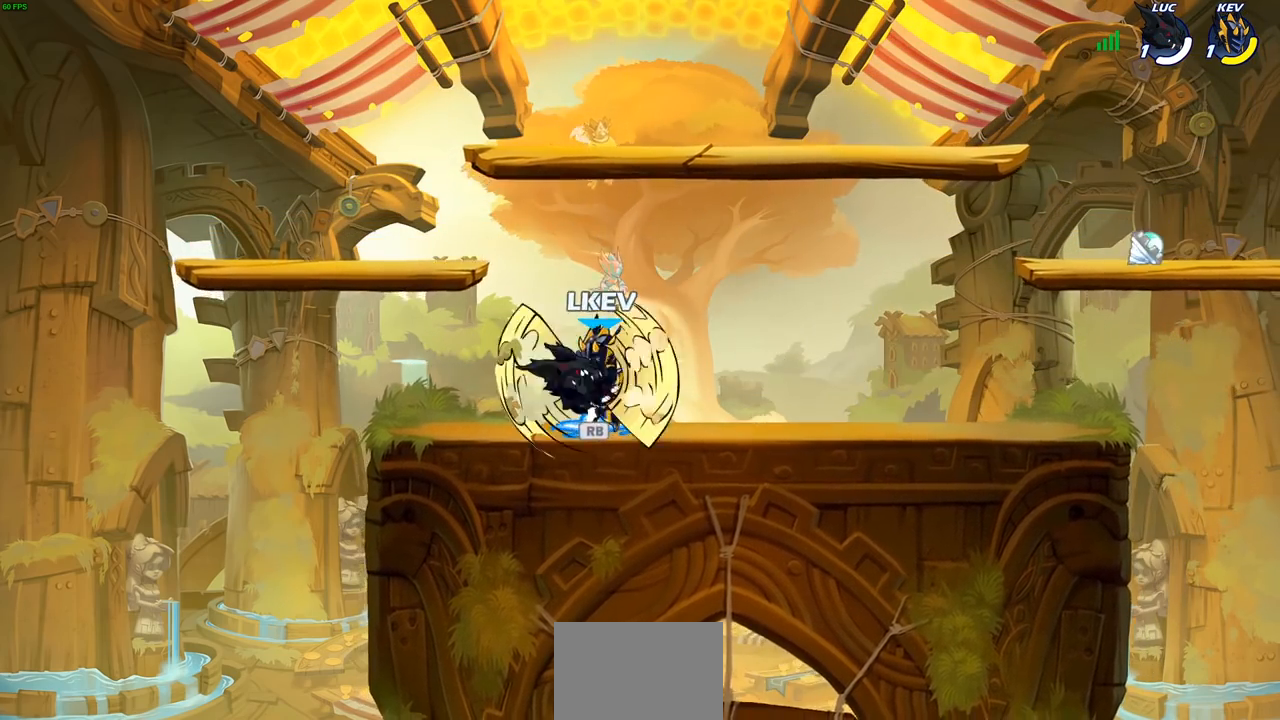
{"buttons": [], "left_stick": "center", "right_stick": "center", "events": [[183, "left_stick", "up-left"], [233, "left_stick", "center"], [250, "SQUARE", "down"], [317, "SQUARE", "up"], [400, "SQUARE", "down"], [500, "SQUARE", "up"]]}
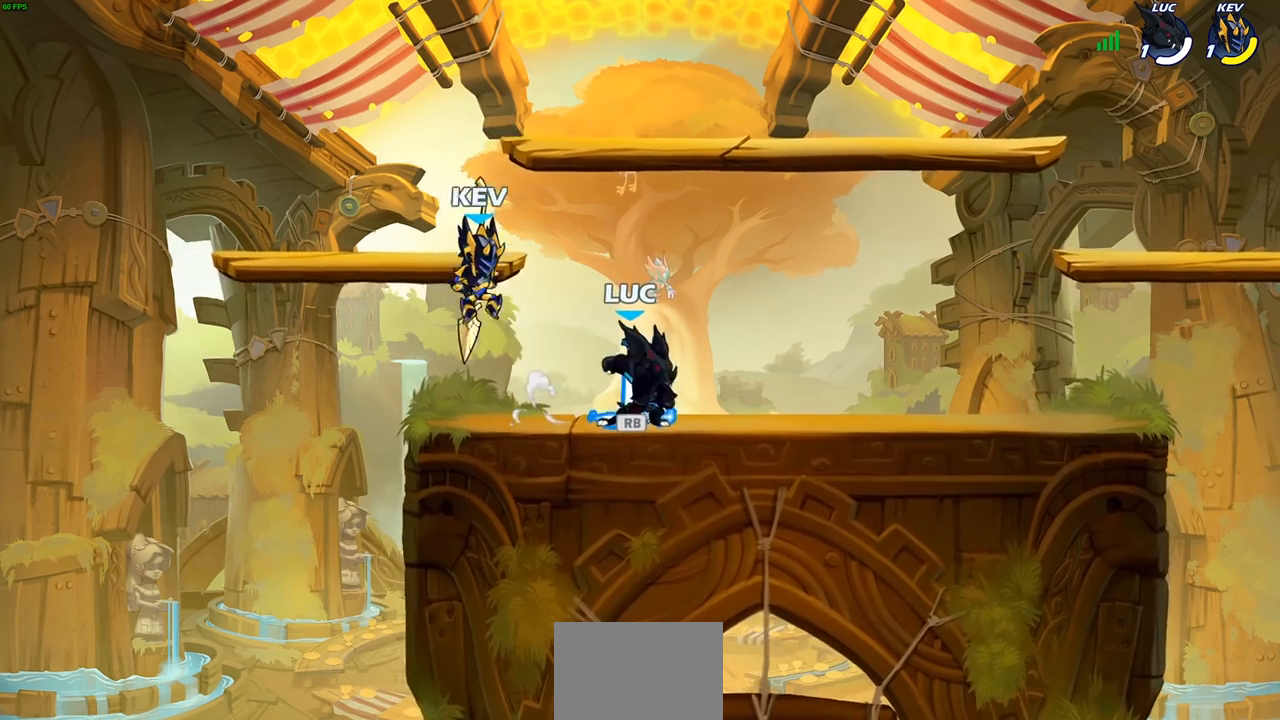
{"buttons": ["R2"], "left_stick": "right", "right_stick": "center", "events": [[183, "left_stick", "right"], [250, "CROSS", "down"], [317, "R1", "down"], [350, "CROSS", "up"], [367, "R1", "up"], [417, "R2", "down"]]}
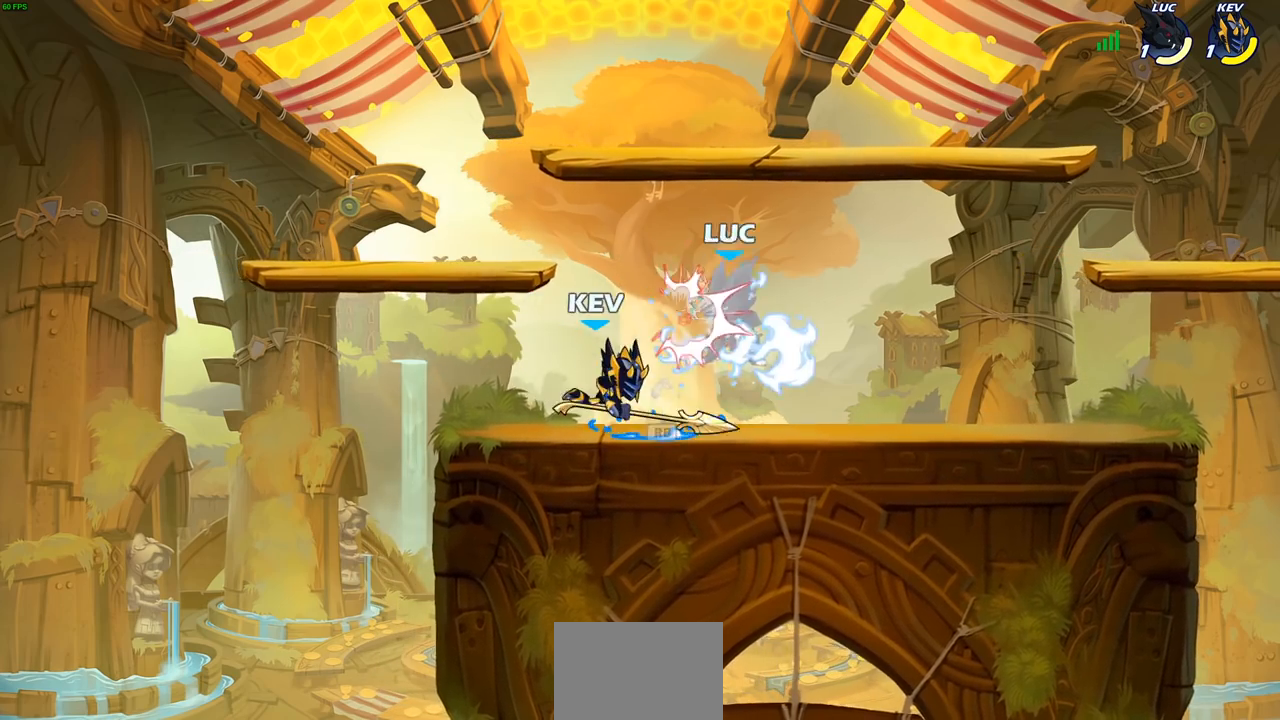
{"buttons": ["R2"], "left_stick": "up", "right_stick": "center", "events": [[67, "left_stick", "down"], [133, "R2", "up"], [133, "left_stick", "up-left"], [283, "CROSS", "down"], [300, "left_stick", "up"], [317, "R2", "down"], [500, "CROSS", "up"]]}
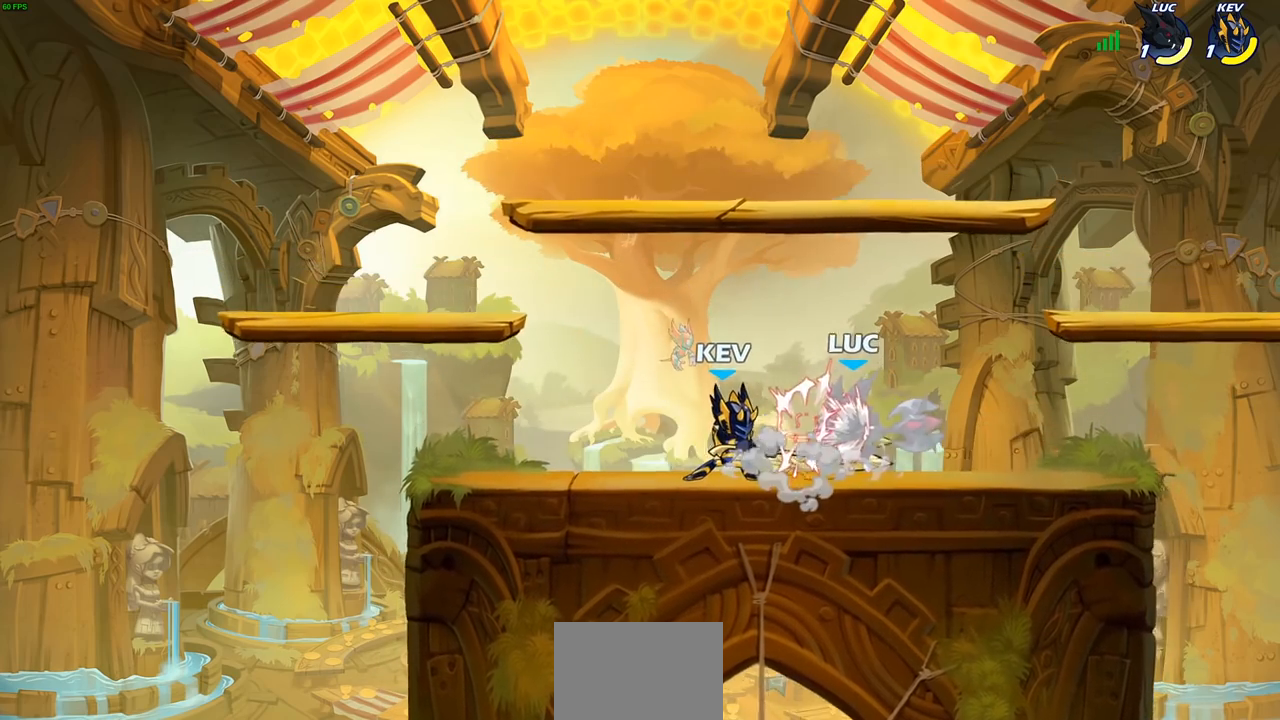
{"buttons": ["CROSS", "R2"], "left_stick": "up", "right_stick": "center", "events": [[17, "R2", "up"], [67, "left_stick", "center"], [233, "left_stick", "up-right"], [317, "left_stick", "left"], [417, "CROSS", "down"], [500, "R2", "down"], [500, "left_stick", "up"]]}
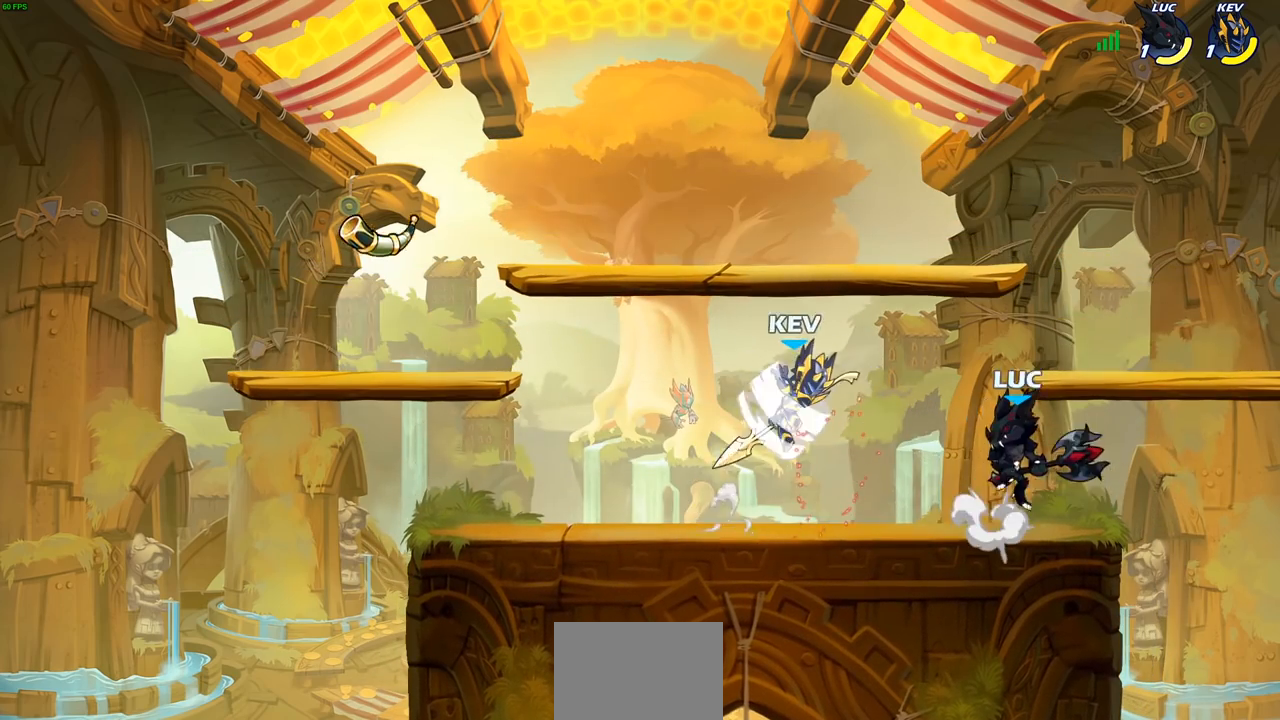
{"buttons": [], "left_stick": "left", "right_stick": "center", "events": [[67, "CROSS", "up"], [83, "left_stick", "up-right"], [250, "R2", "up"], [283, "left_stick", "right"], [500, "left_stick", "left"]]}
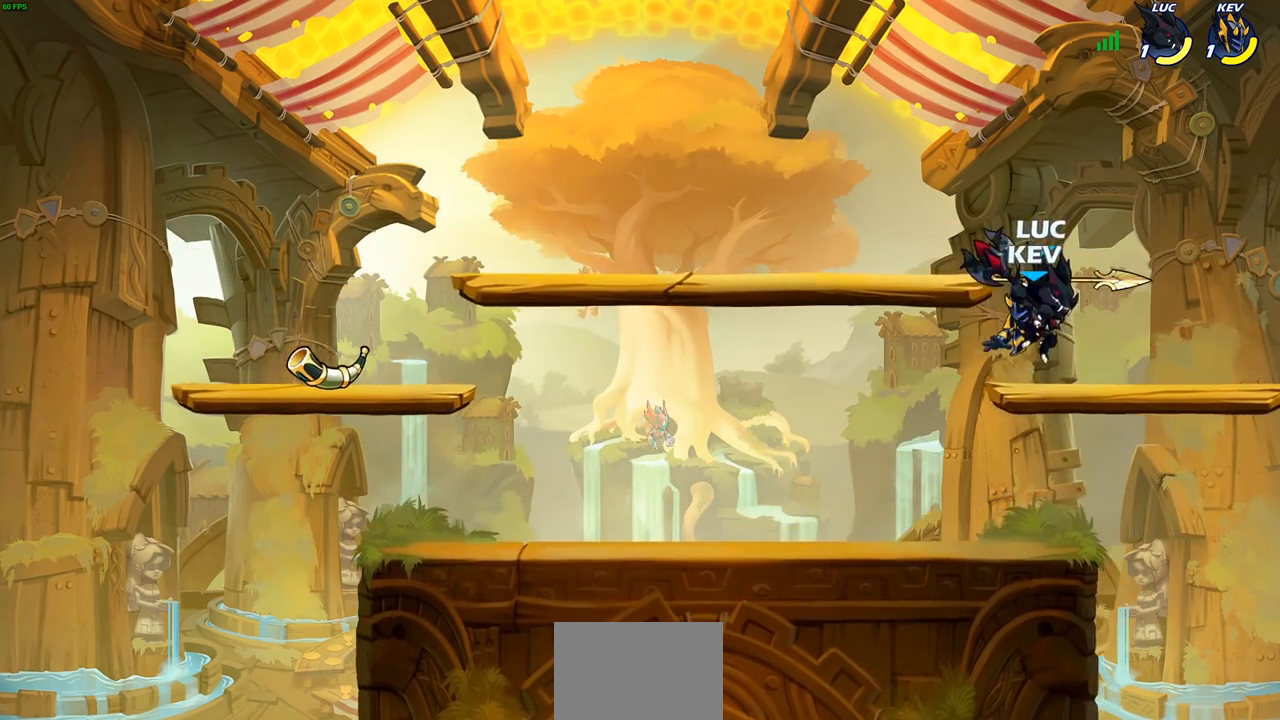
{"buttons": [], "left_stick": "right", "right_stick": "center", "events": [[133, "SQUARE", "down"], [150, "left_stick", "center"], [200, "SQUARE", "up"], [450, "left_stick", "right"]]}
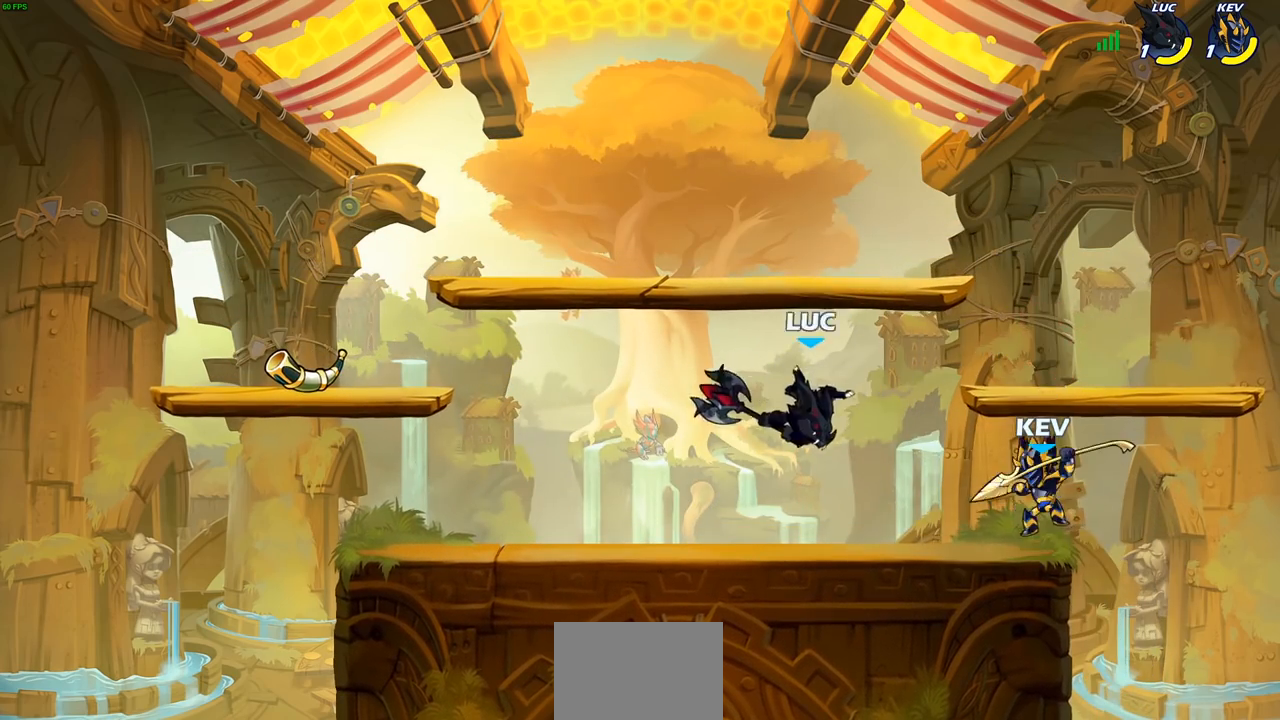
{"buttons": [], "left_stick": "right", "right_stick": "center", "events": [[83, "SQUARE", "down"], [183, "SQUARE", "up"]]}
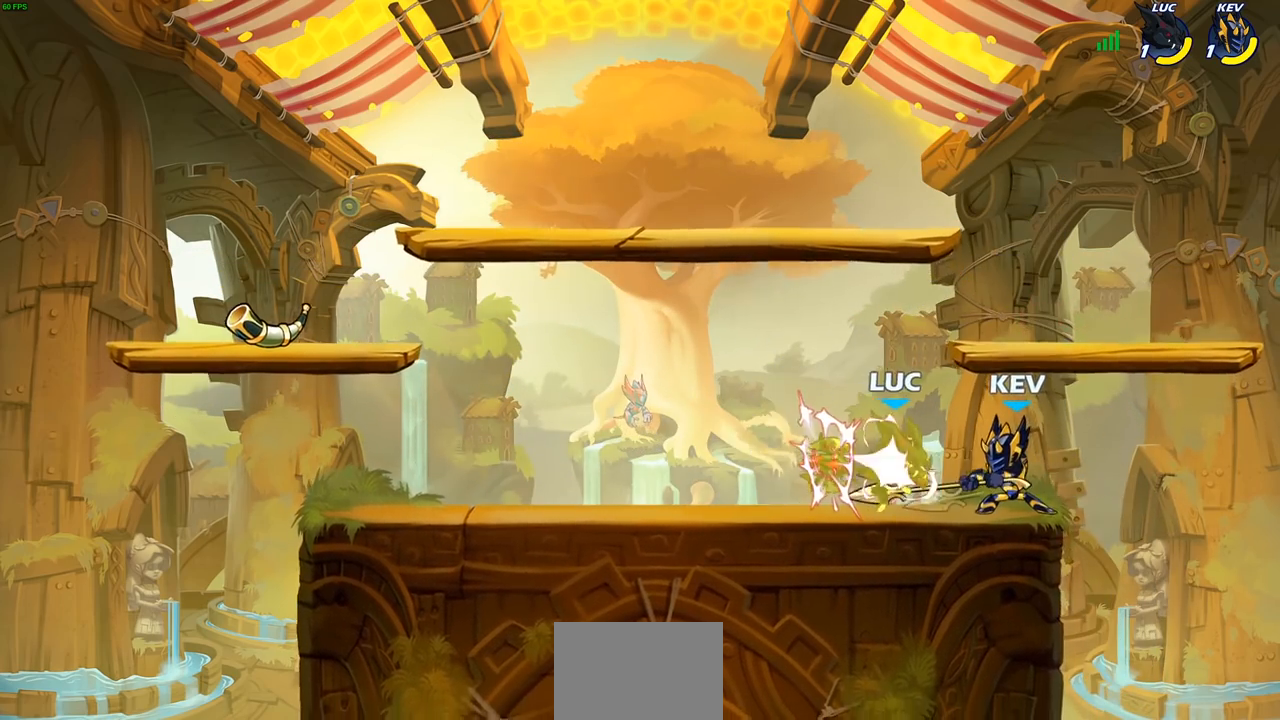
{"buttons": ["CROSS"], "left_stick": "up-left", "right_stick": "center", "events": [[117, "left_stick", "up-right"], [233, "left_stick", "center"], [417, "left_stick", "up-left"], [450, "CROSS", "down"]]}
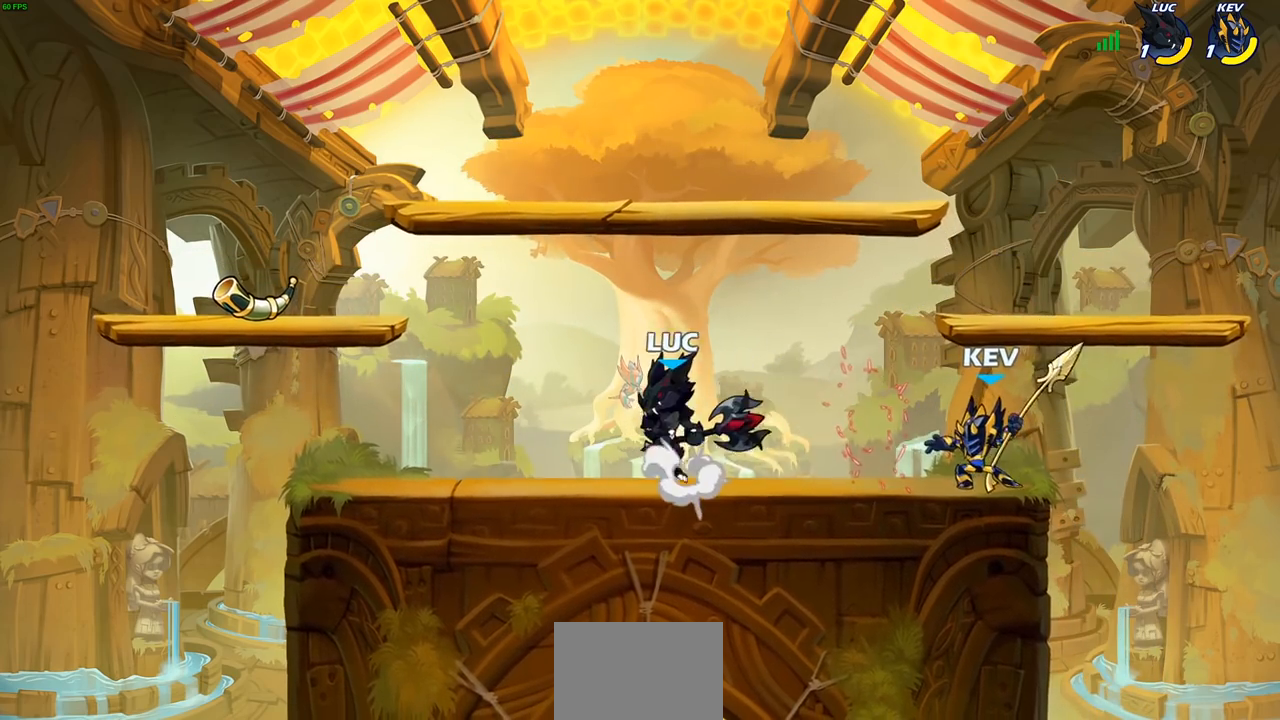
{"buttons": [], "left_stick": "down-right", "right_stick": "center", "events": [[83, "R2", "down"], [133, "CROSS", "up"], [250, "left_stick", "up-right"], [267, "R2", "up"], [350, "left_stick", "down-right"]]}
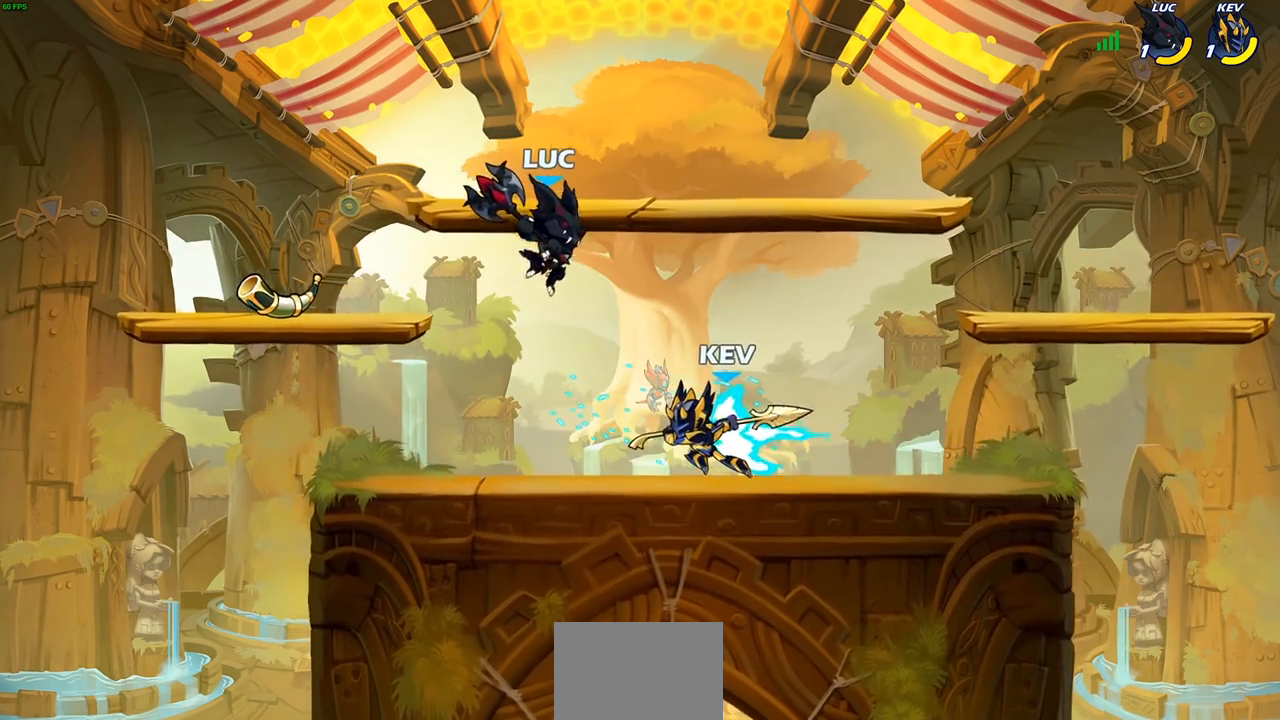
{"buttons": [], "left_stick": "right", "right_stick": "center", "events": [[50, "SQUARE", "down"], [83, "left_stick", "up-right"], [133, "SQUARE", "up"], [133, "left_stick", "up-left"], [183, "left_stick", "center"], [367, "left_stick", "up-right"], [483, "left_stick", "right"]]}
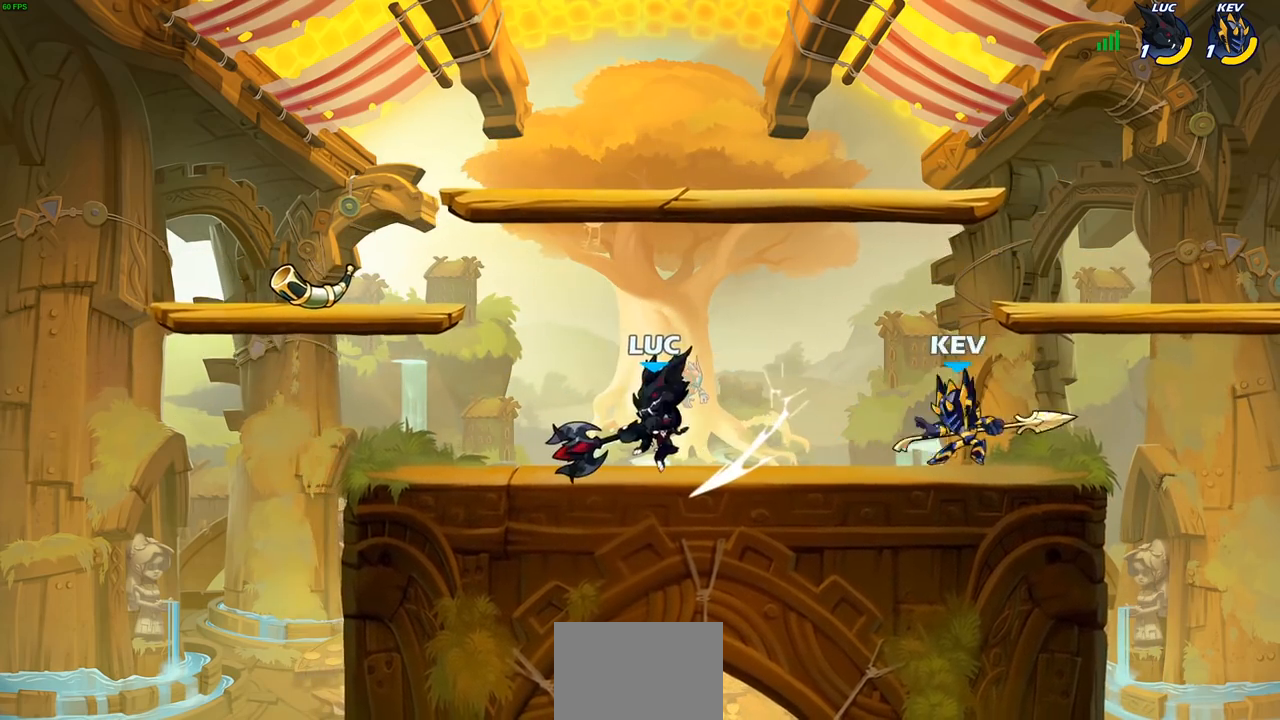
{"buttons": [], "left_stick": "right", "right_stick": "center", "events": [[217, "R2", "down"], [233, "CIRCLE", "down"], [283, "R2", "up"], [300, "CIRCLE", "up"]]}
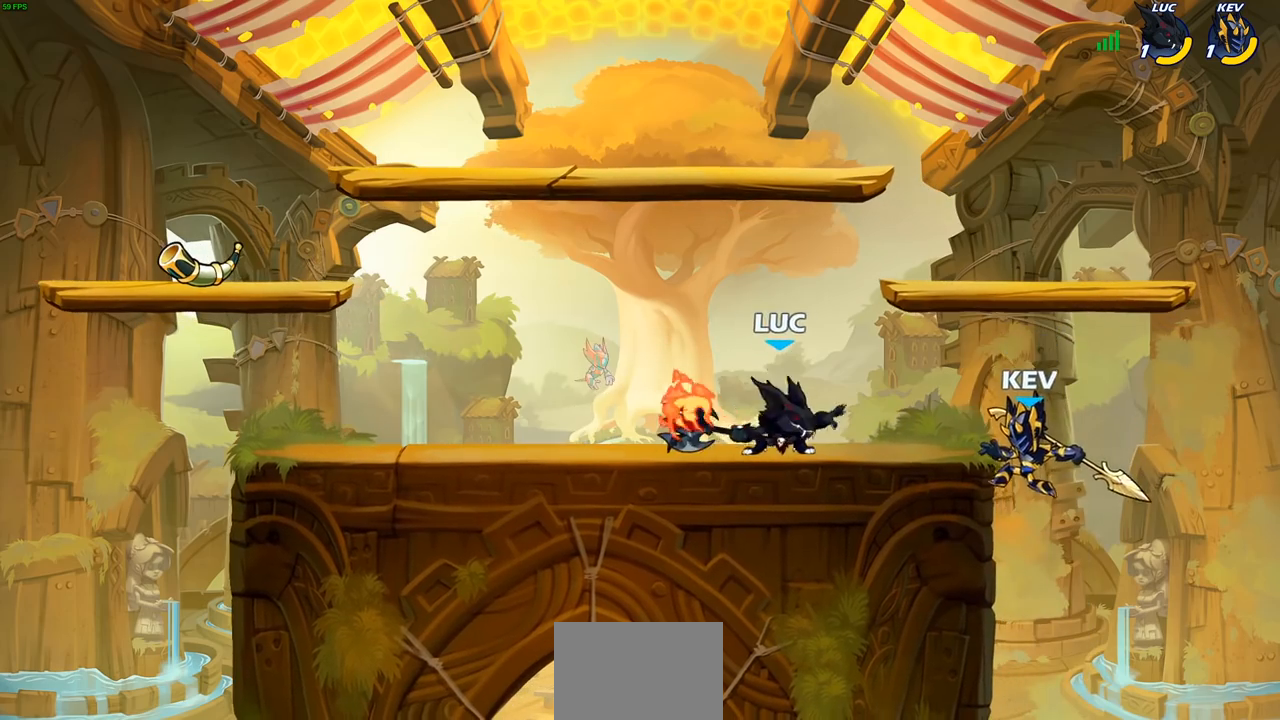
{"buttons": [], "left_stick": "down-right", "right_stick": "center", "events": [[283, "left_stick", "center"], [450, "left_stick", "down-right"]]}
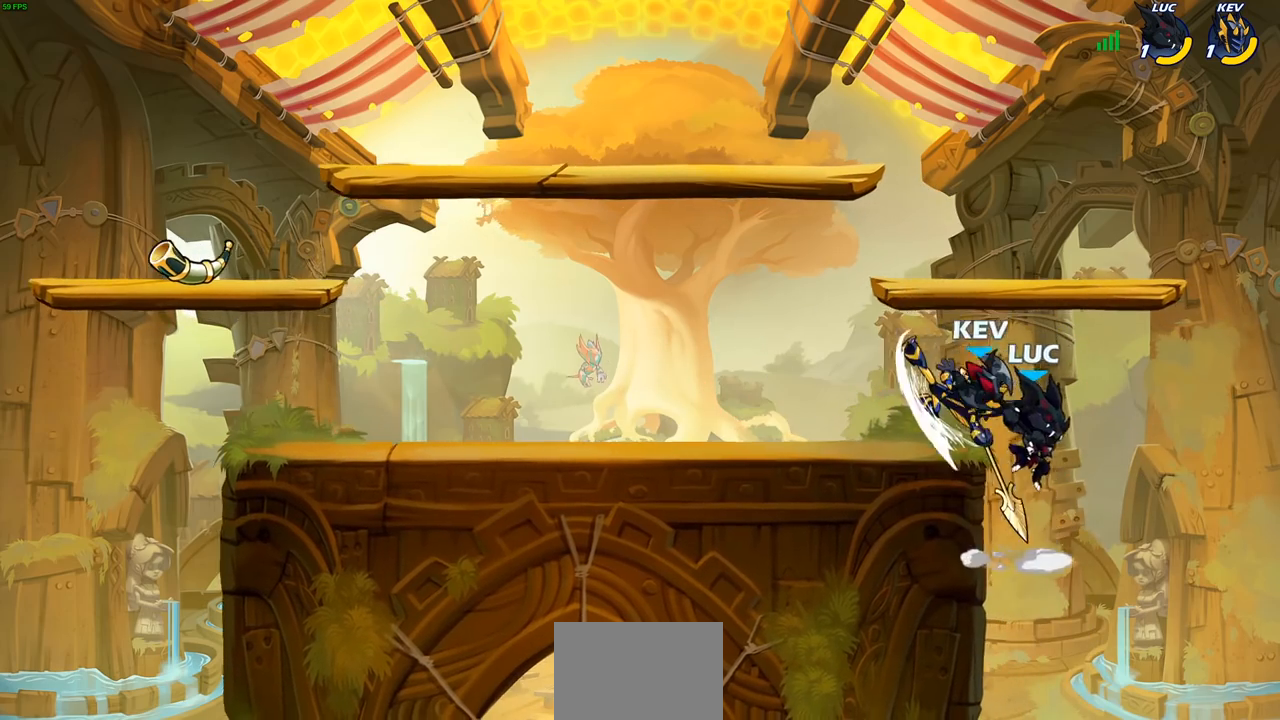
{"buttons": [], "left_stick": "left", "right_stick": "center", "events": [[217, "left_stick", "left"], [250, "CROSS", "down"], [350, "SQUARE", "down"], [367, "CROSS", "up"], [367, "right_stick", "down-left"], [433, "right_stick", "center"], [450, "SQUARE", "up"]]}
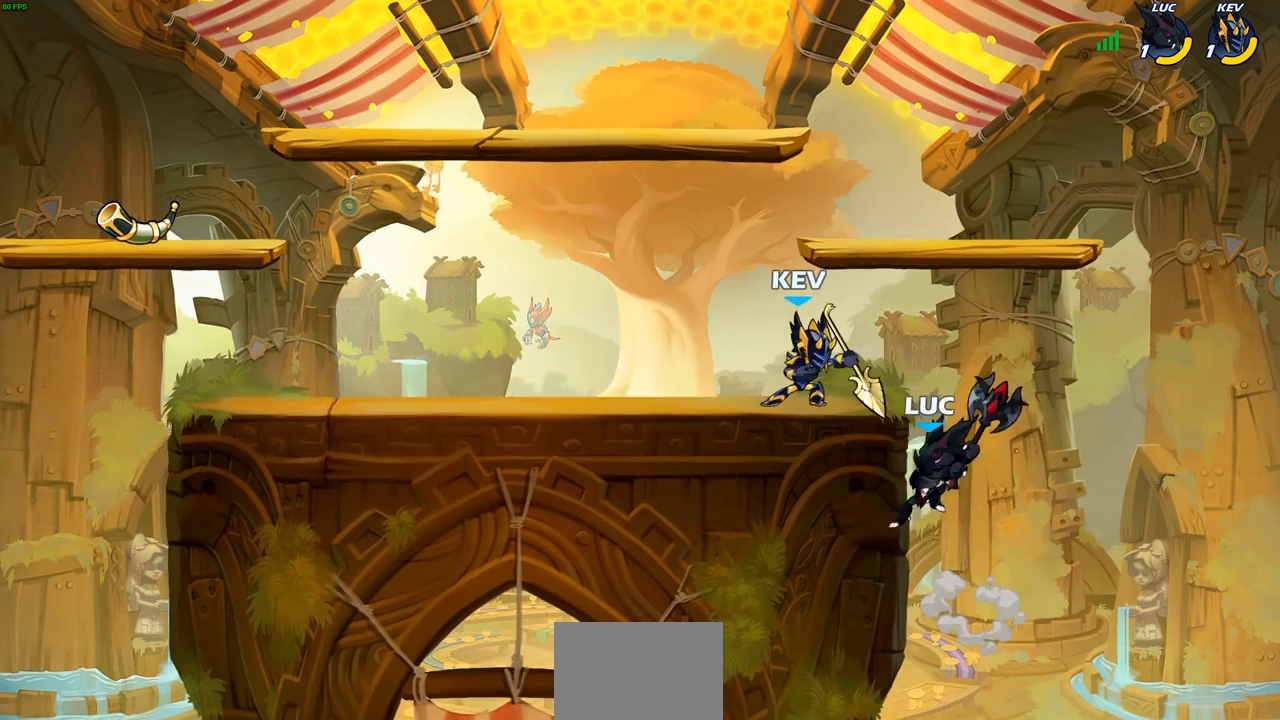
{"buttons": ["L1"], "left_stick": "up-right", "right_stick": "center", "events": [[50, "left_stick", "up-left"], [400, "left_stick", "up-right"], [417, "L1", "down"]]}
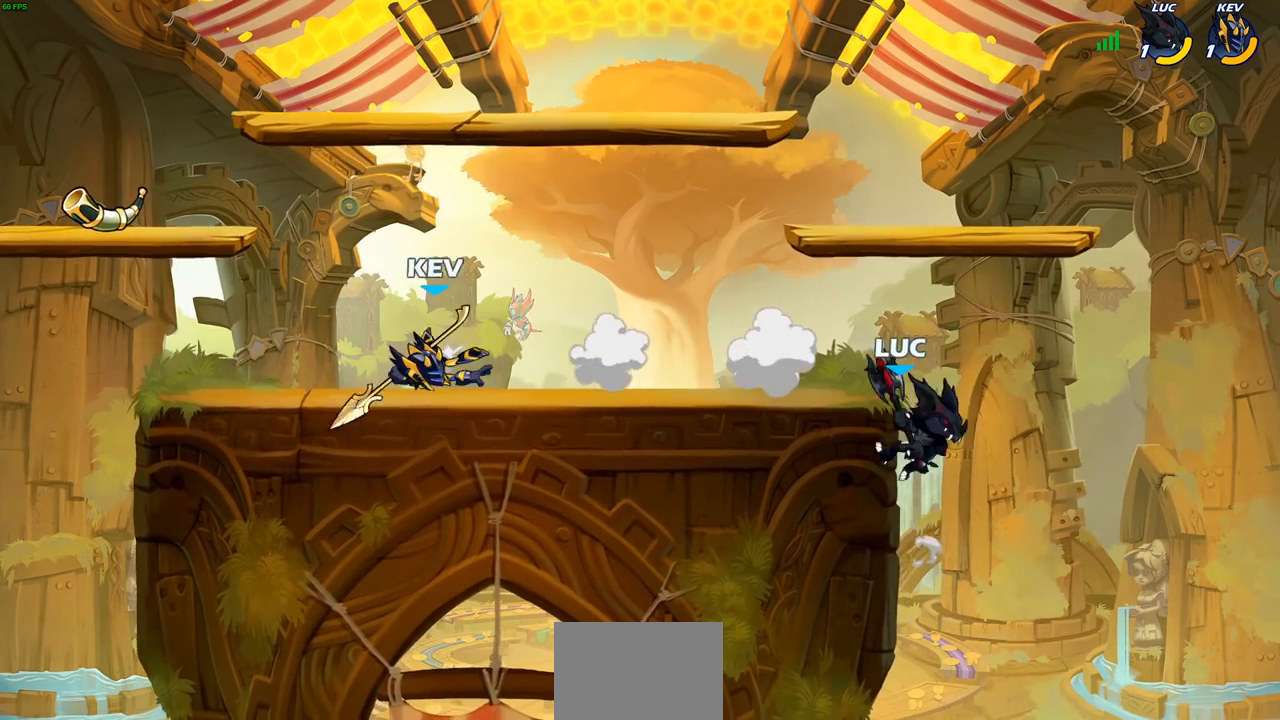
{"buttons": [], "left_stick": "left", "right_stick": "center", "events": [[33, "CROSS", "down"], [50, "left_stick", "up-left"], [183, "CROSS", "up"], [183, "L1", "up"], [183, "left_stick", "left"], [250, "CROSS", "down"], [400, "CROSS", "up"]]}
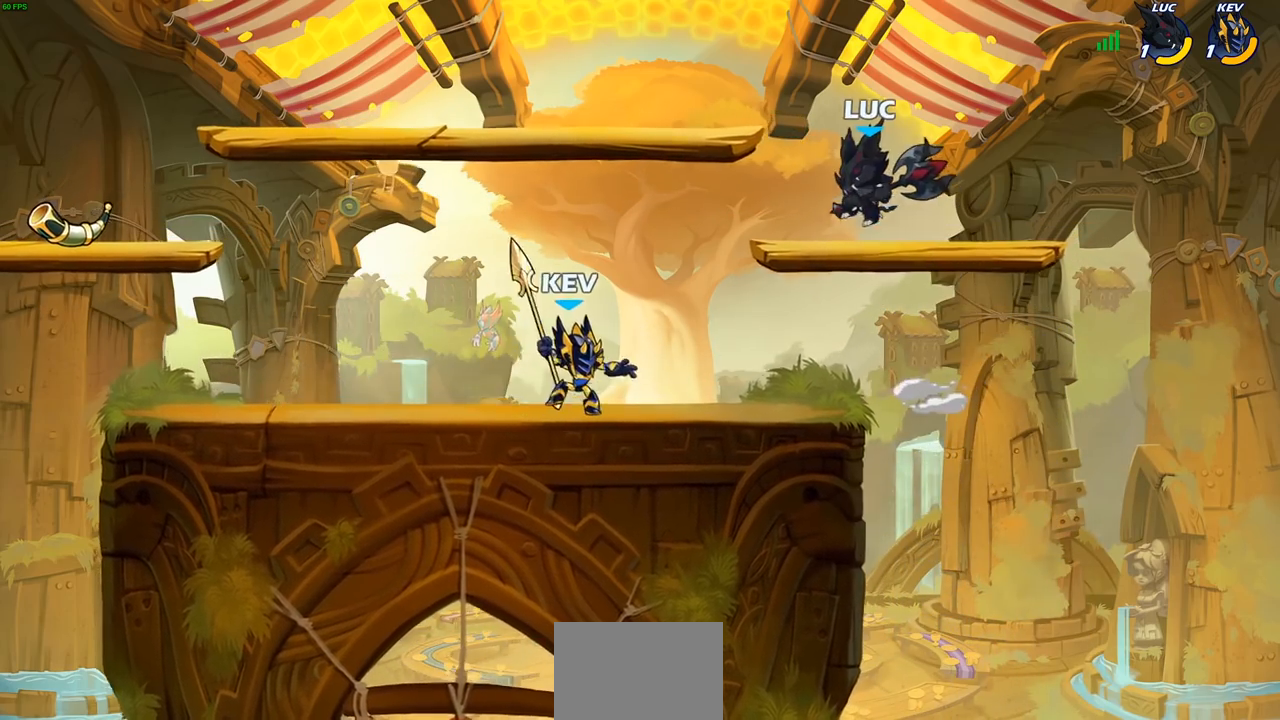
{"buttons": [], "left_stick": "right", "right_stick": "center", "events": [[217, "left_stick", "up-right"], [317, "left_stick", "down-right"], [433, "left_stick", "right"]]}
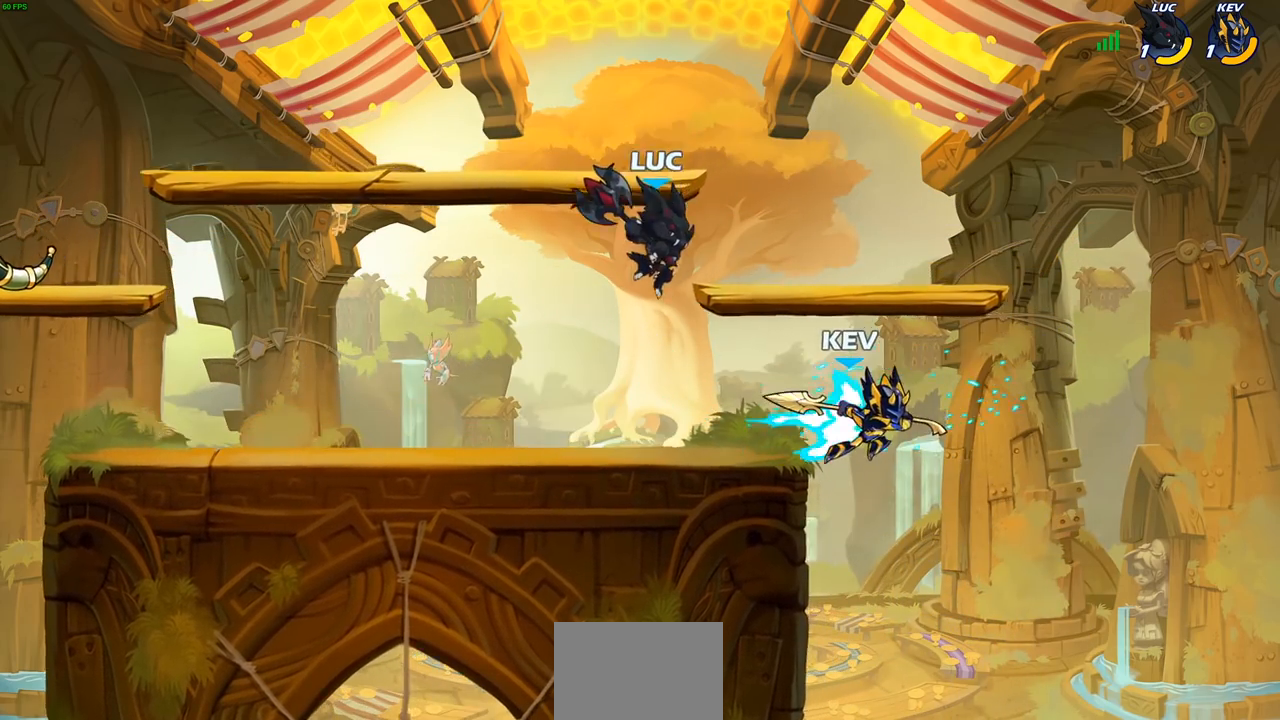
{"buttons": [], "left_stick": "right", "right_stick": "center", "events": [[17, "SQUARE", "down"], [117, "SQUARE", "up"]]}
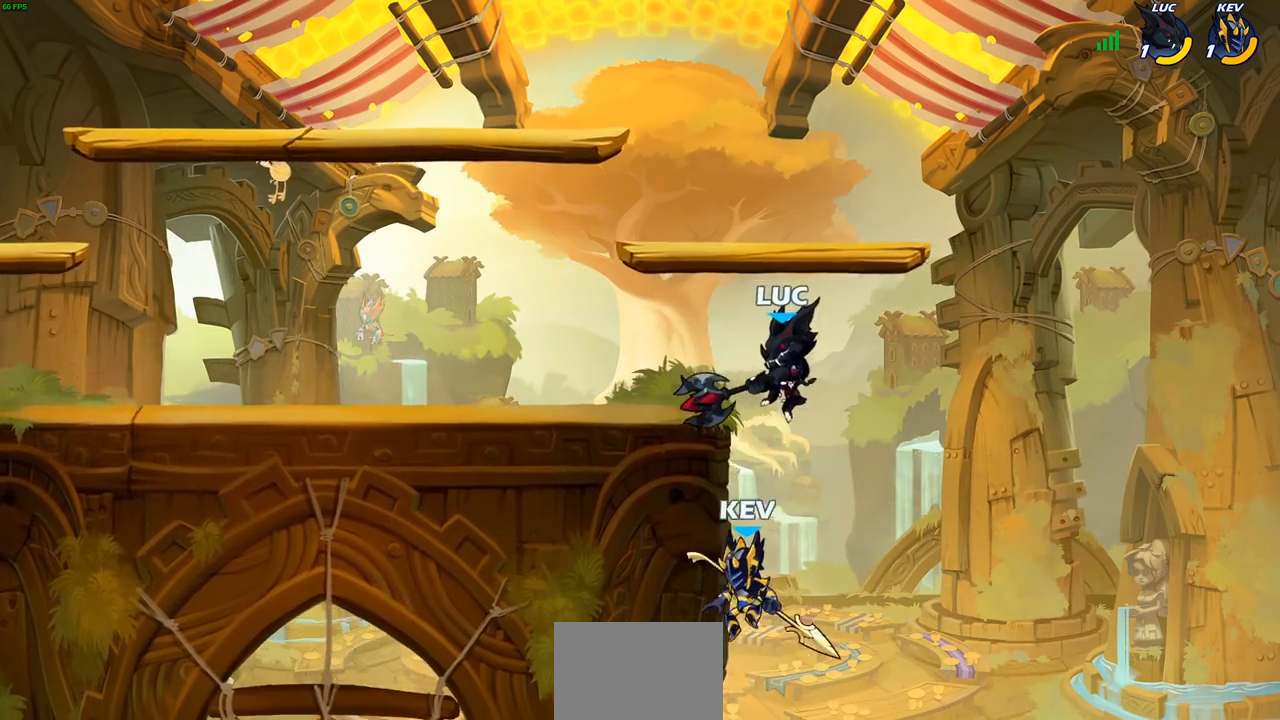
{"buttons": [], "left_stick": "up-left", "right_stick": "center", "events": [[67, "left_stick", "down-left"], [267, "left_stick", "up-left"], [317, "left_stick", "up-right"], [400, "CROSS", "down"], [433, "left_stick", "up-left"], [450, "SQUARE", "down"], [483, "CROSS", "up"], [500, "SQUARE", "up"]]}
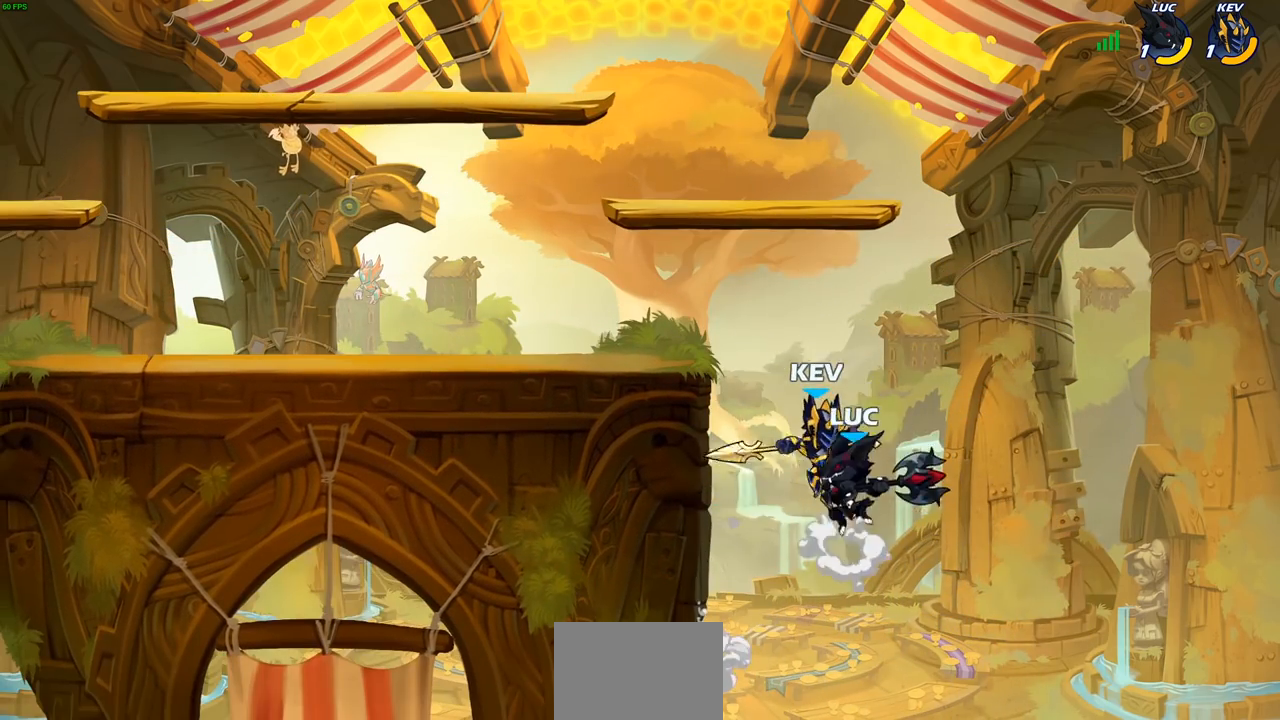
{"buttons": [], "left_stick": "left", "right_stick": "center", "events": [[283, "left_stick", "left"]]}
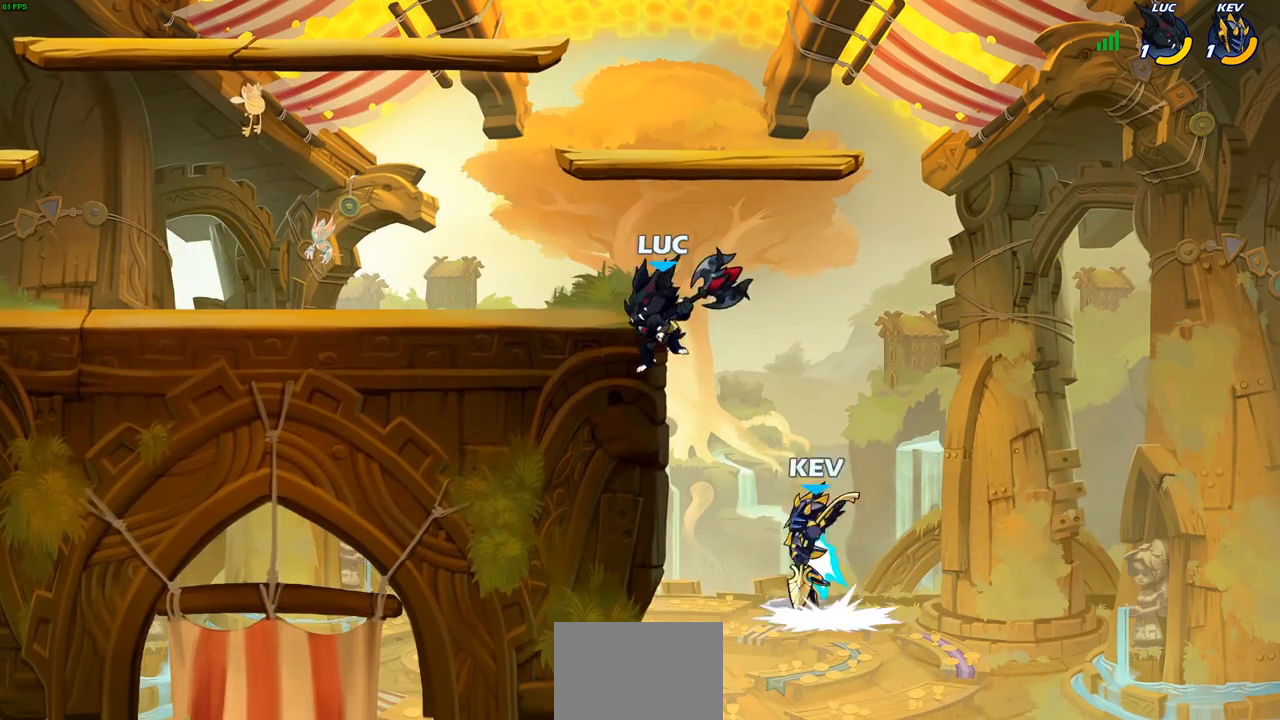
{"buttons": [], "left_stick": "up-left", "right_stick": "center", "events": [[17, "CROSS", "down"], [17, "left_stick", "up-left"], [150, "R2", "down"], [167, "CROSS", "up"], [400, "R2", "up"]]}
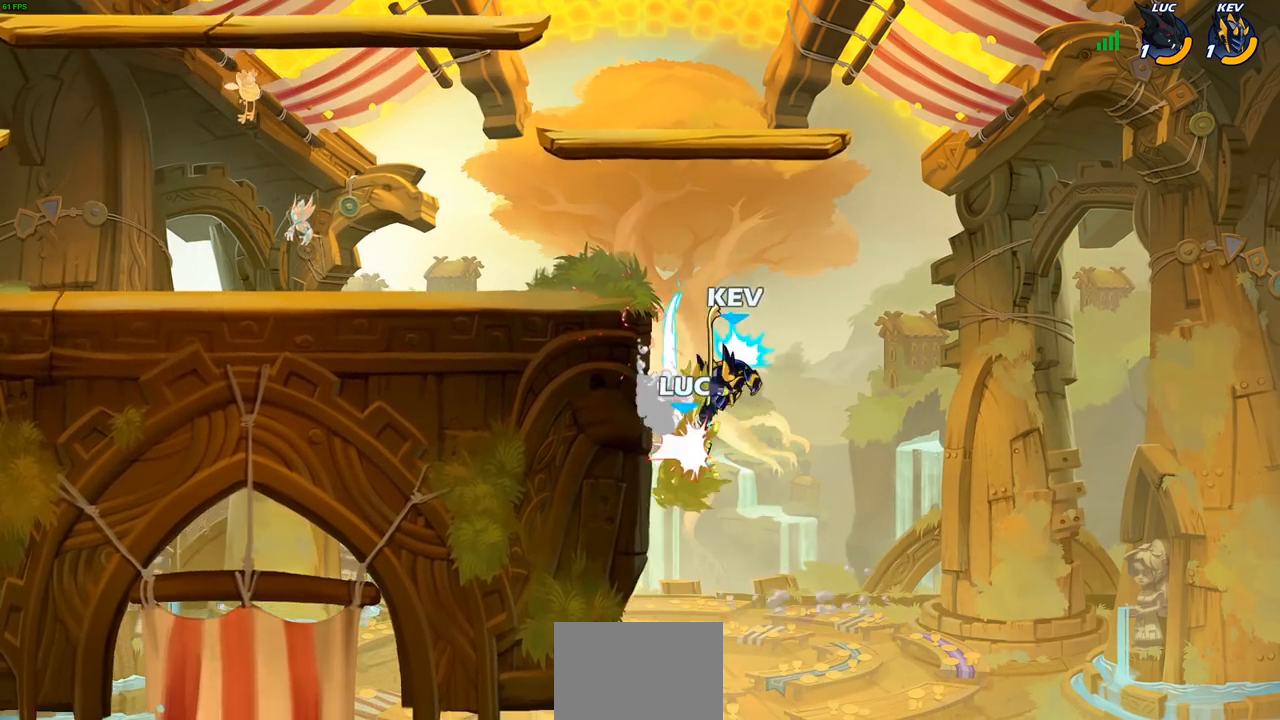
{"buttons": ["CROSS"], "left_stick": "right", "right_stick": "center", "events": [[100, "left_stick", "right"], [433, "CROSS", "down"]]}
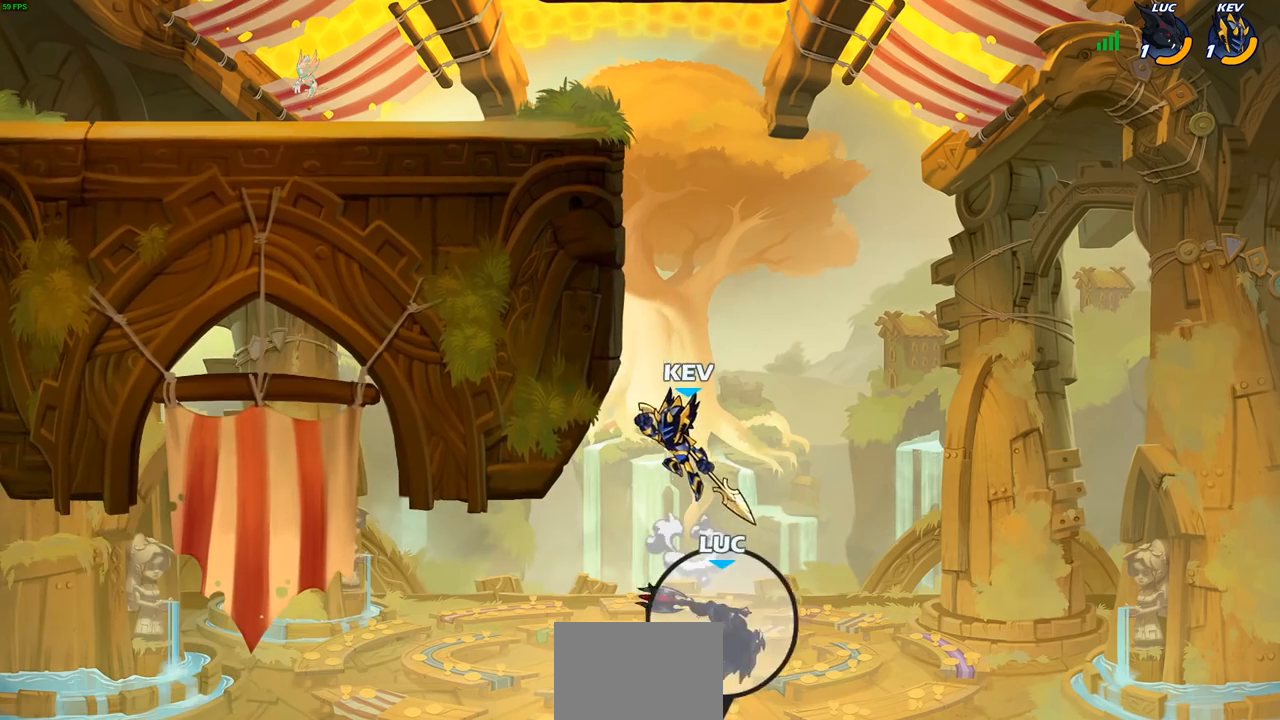
{"buttons": ["CIRCLE"], "left_stick": "up-left", "right_stick": "center", "events": [[67, "CROSS", "up"], [133, "CROSS", "down"], [150, "left_stick", "up-right"], [317, "CROSS", "up"], [383, "CROSS", "down"], [383, "left_stick", "up-left"], [483, "CIRCLE", "down"], [483, "CROSS", "up"]]}